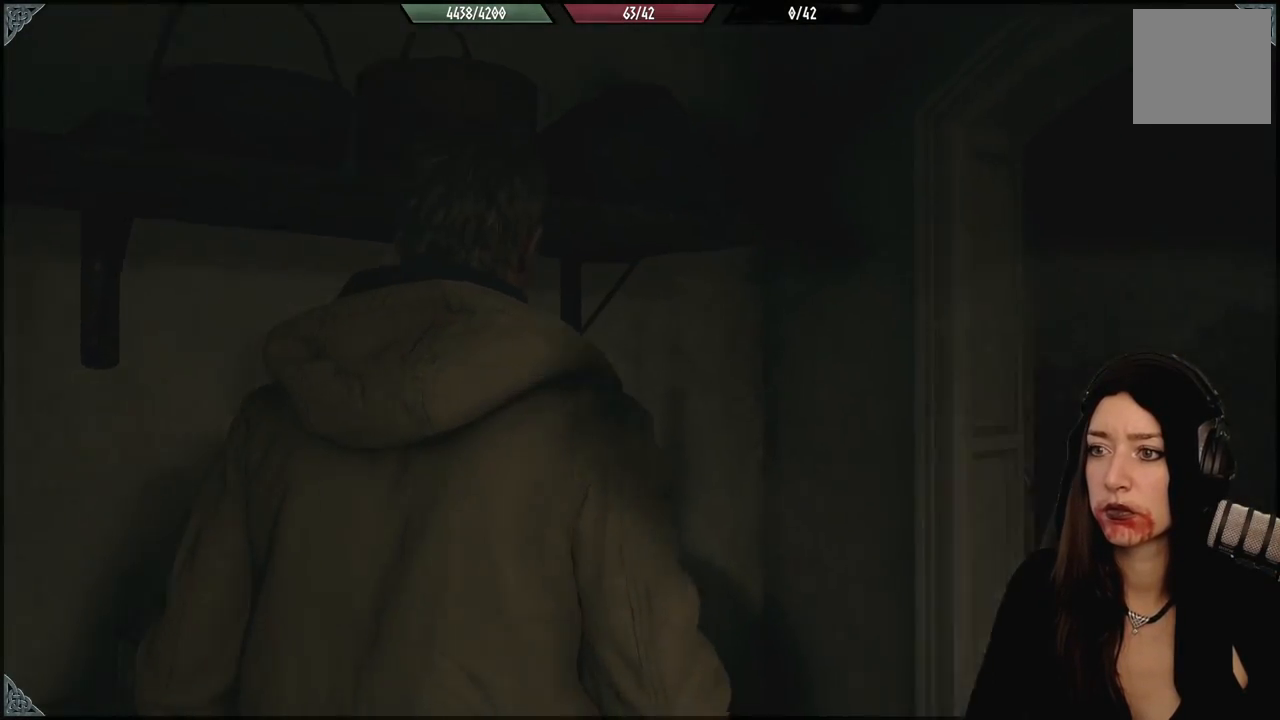
Gameplay with a controller (Xbox layout); each line is a JSON object with the inputs held at the frame after it (dt_ms = milliseconds from this image to that frame). "events" lists button and stick changes between this image and that frame as [ms after this image, input, new state], when the widget could be followed in between.
{"dt_ms": 500, "buttons": [], "left_stick": "center", "right_stick": "down-right", "events": [[217, "left_stick", "center"]]}
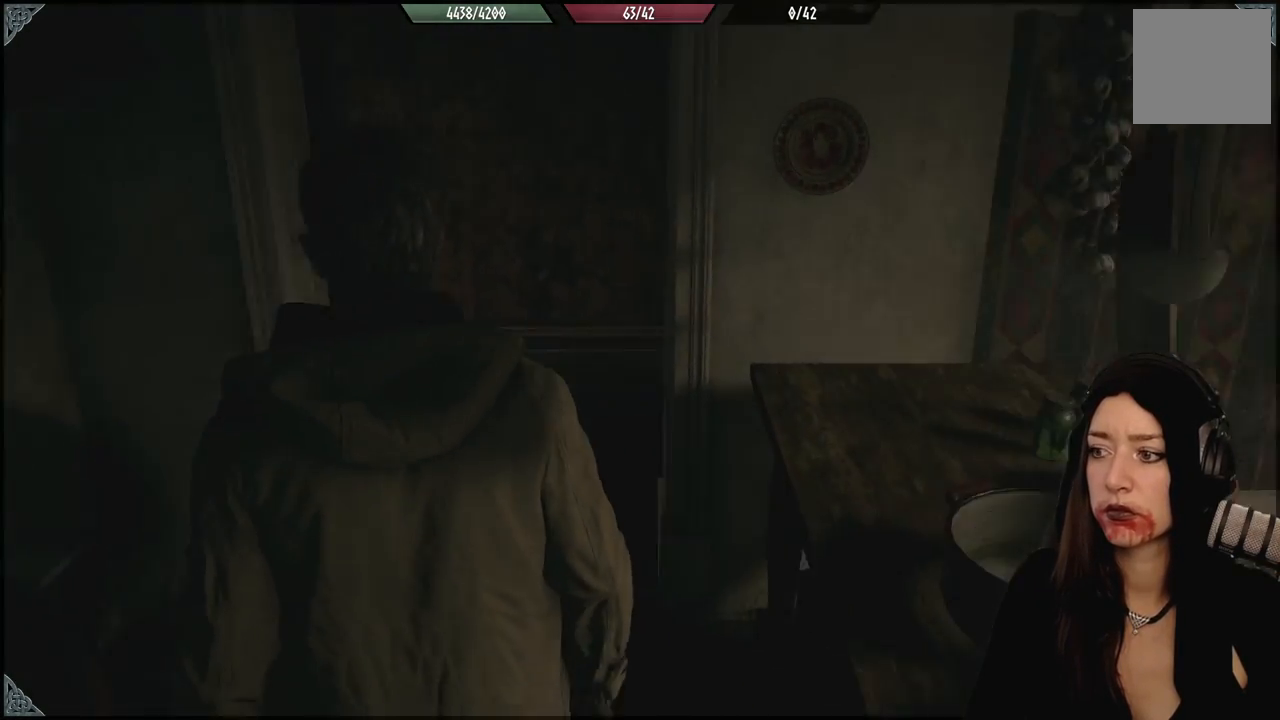
{"dt_ms": 500, "buttons": [], "left_stick": "up-left", "right_stick": "center", "events": [[167, "left_stick", "up"], [200, "right_stick", "center"], [217, "left_stick", "up-left"]]}
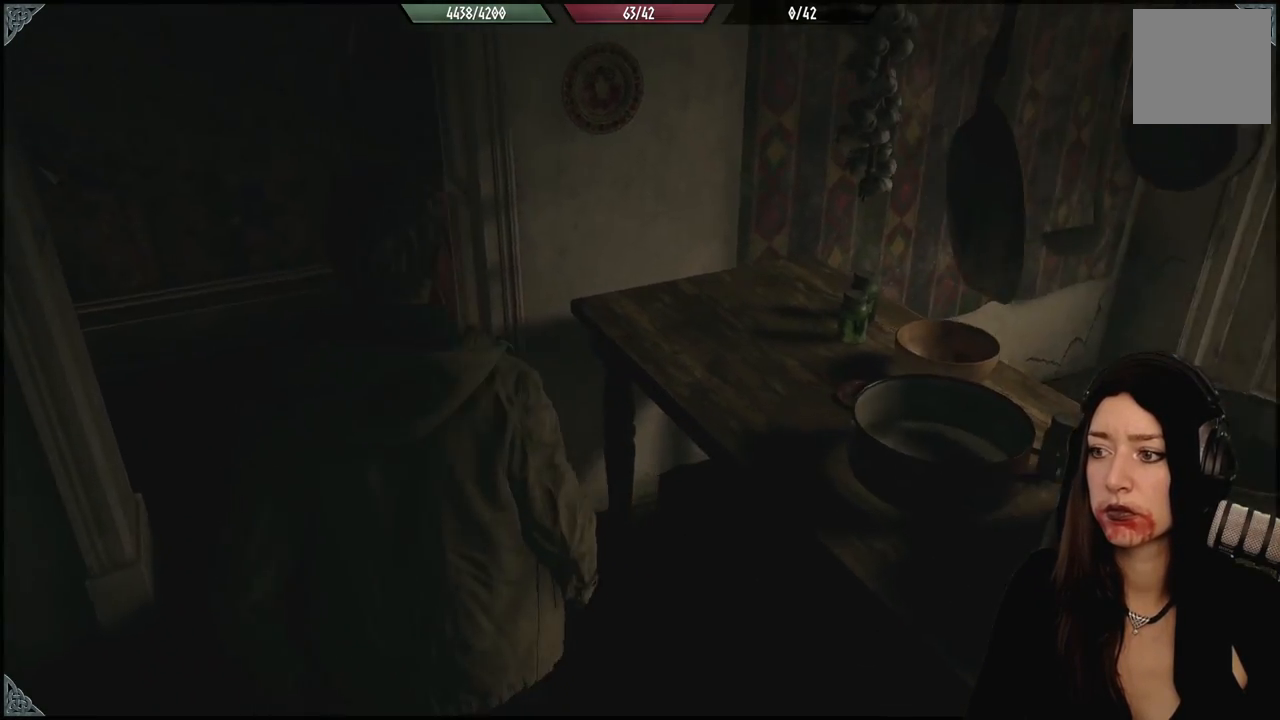
{"dt_ms": 500, "buttons": [], "left_stick": "up-left", "right_stick": "center", "events": [[50, "right_stick", "up-left"], [367, "right_stick", "center"]]}
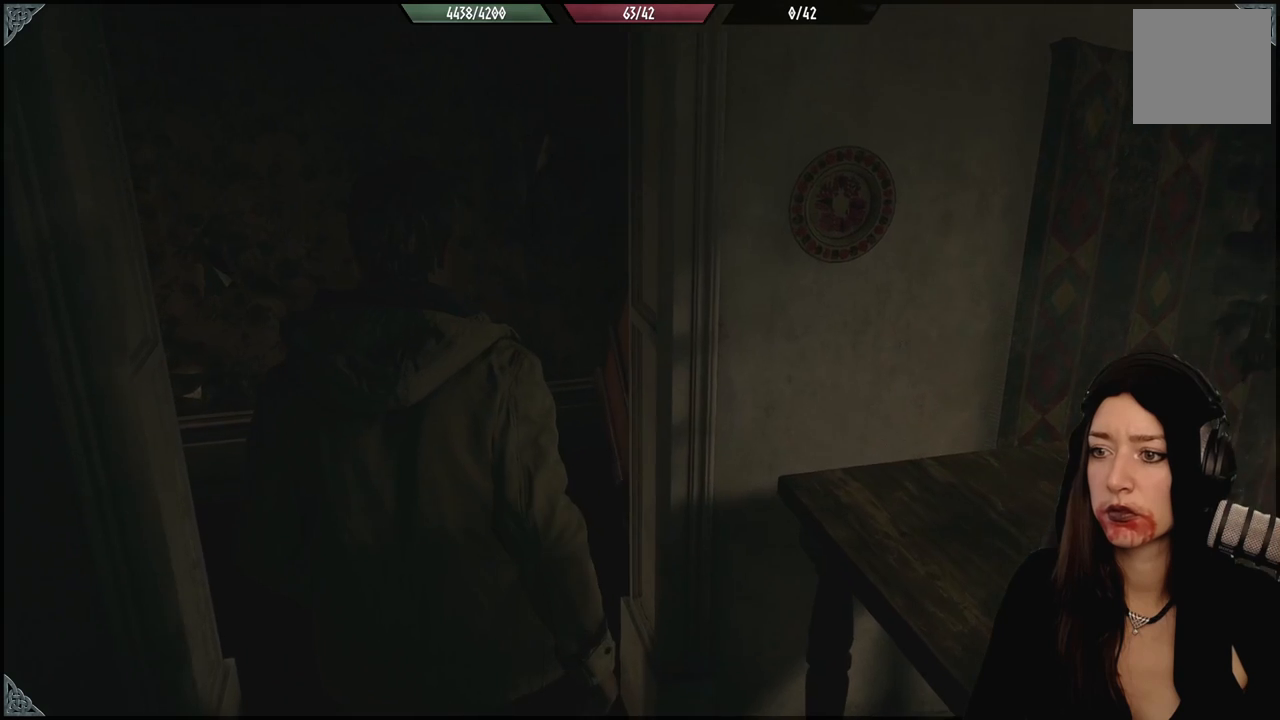
{"dt_ms": 500, "buttons": [], "left_stick": "center", "right_stick": "center", "events": [[267, "left_stick", "center"]]}
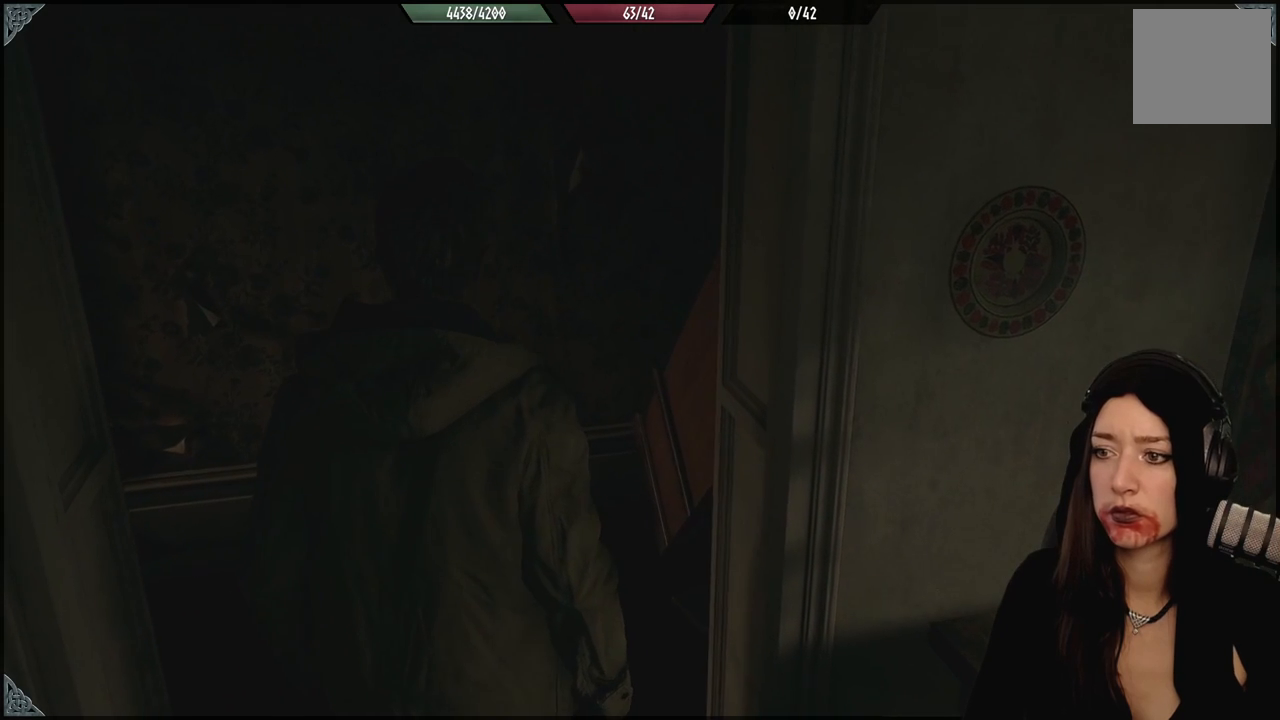
{"dt_ms": 500, "buttons": [], "left_stick": "center", "right_stick": "center", "events": []}
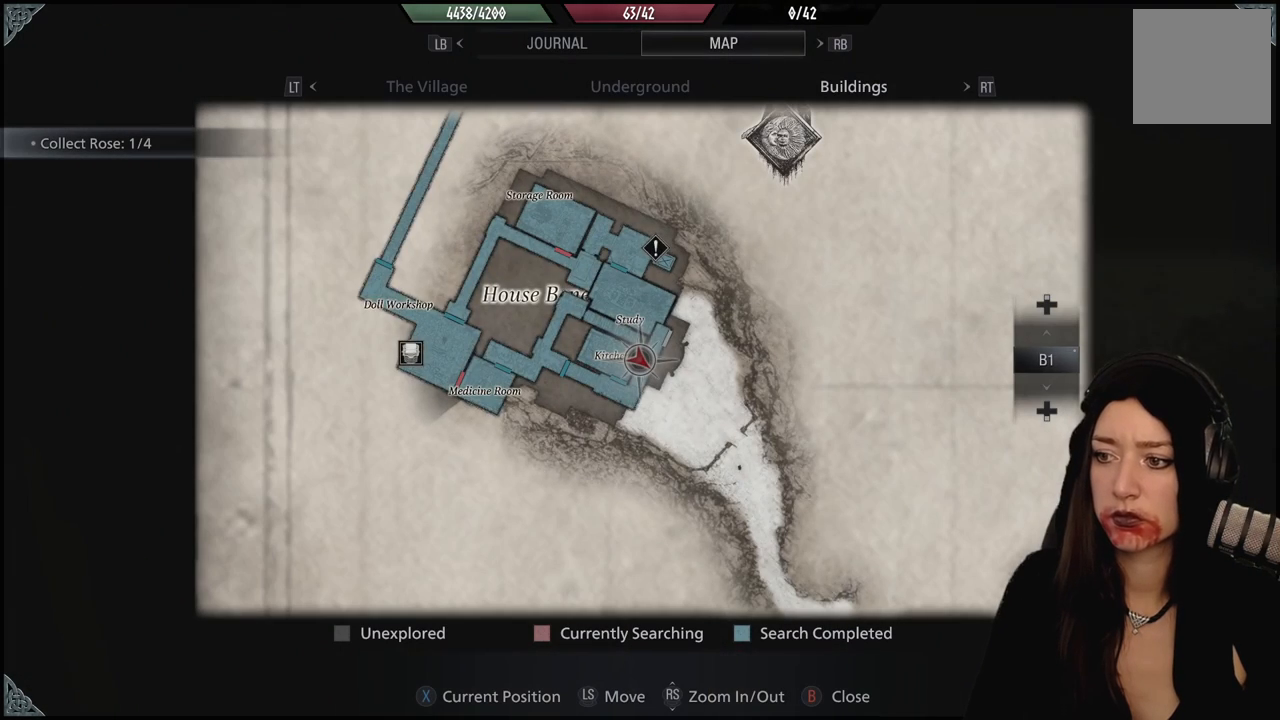
{"dt_ms": 500, "buttons": [], "left_stick": "center", "right_stick": "center", "events": []}
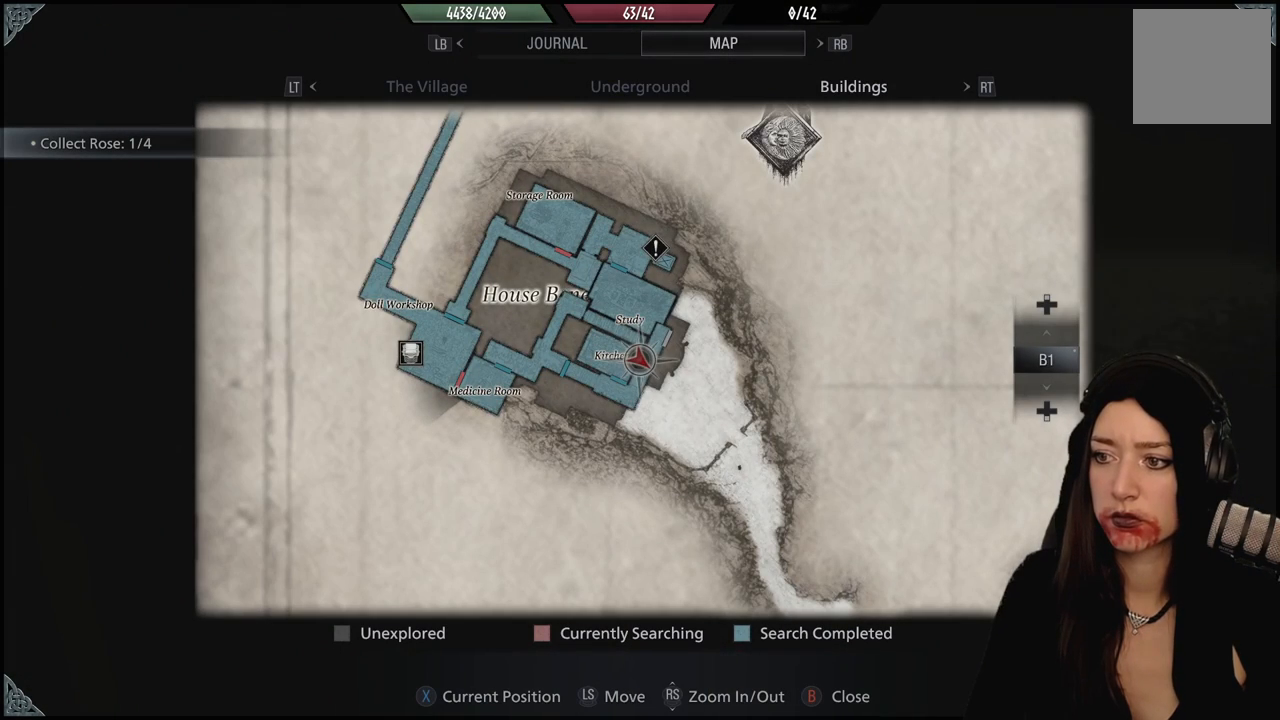
{"dt_ms": 500, "buttons": [], "left_stick": "center", "right_stick": "center", "events": []}
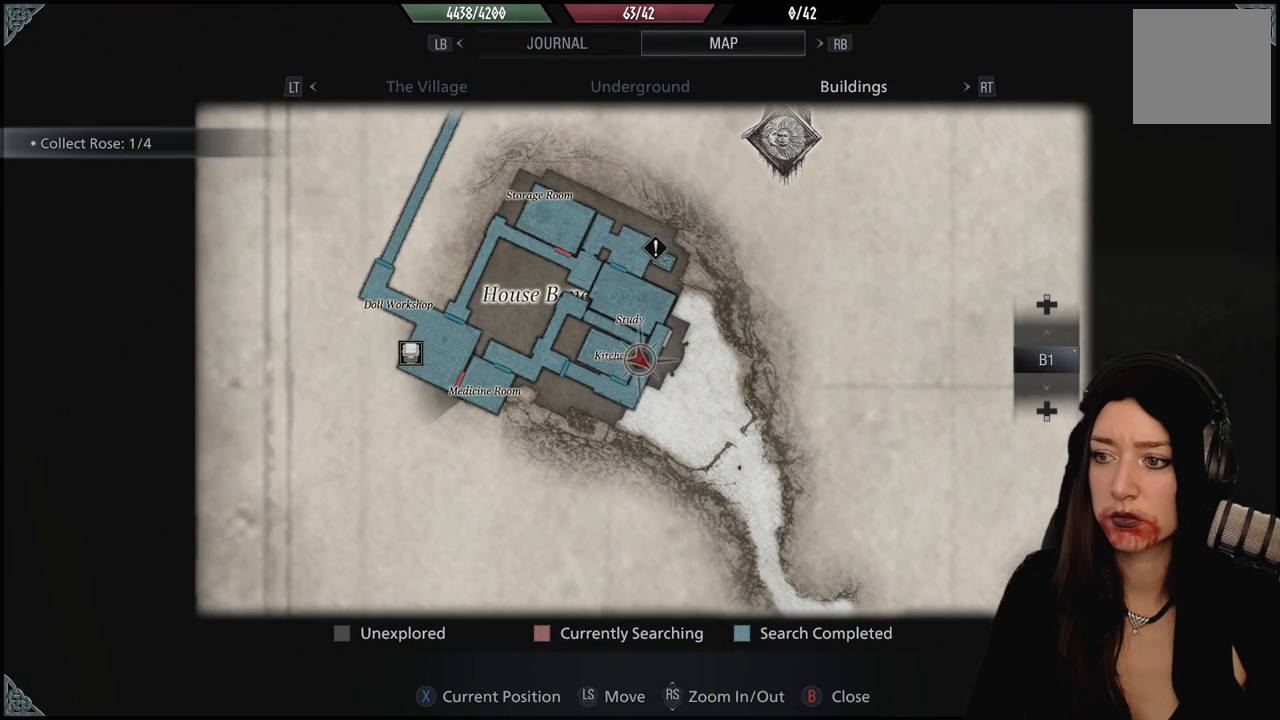
{"dt_ms": 500, "buttons": [], "left_stick": "center", "right_stick": "center", "events": []}
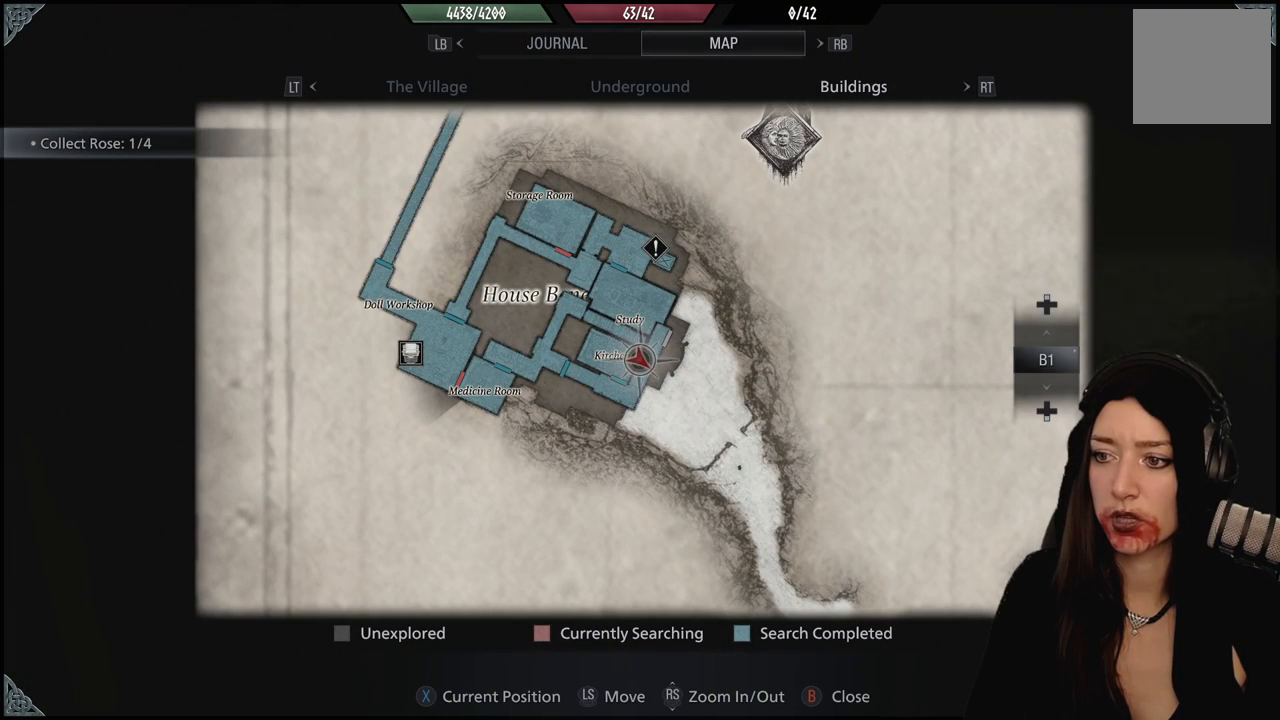
{"dt_ms": 500, "buttons": [], "left_stick": "up-left", "right_stick": "center", "events": [[150, "B", "down"], [317, "B", "up"], [417, "left_stick", "up-left"]]}
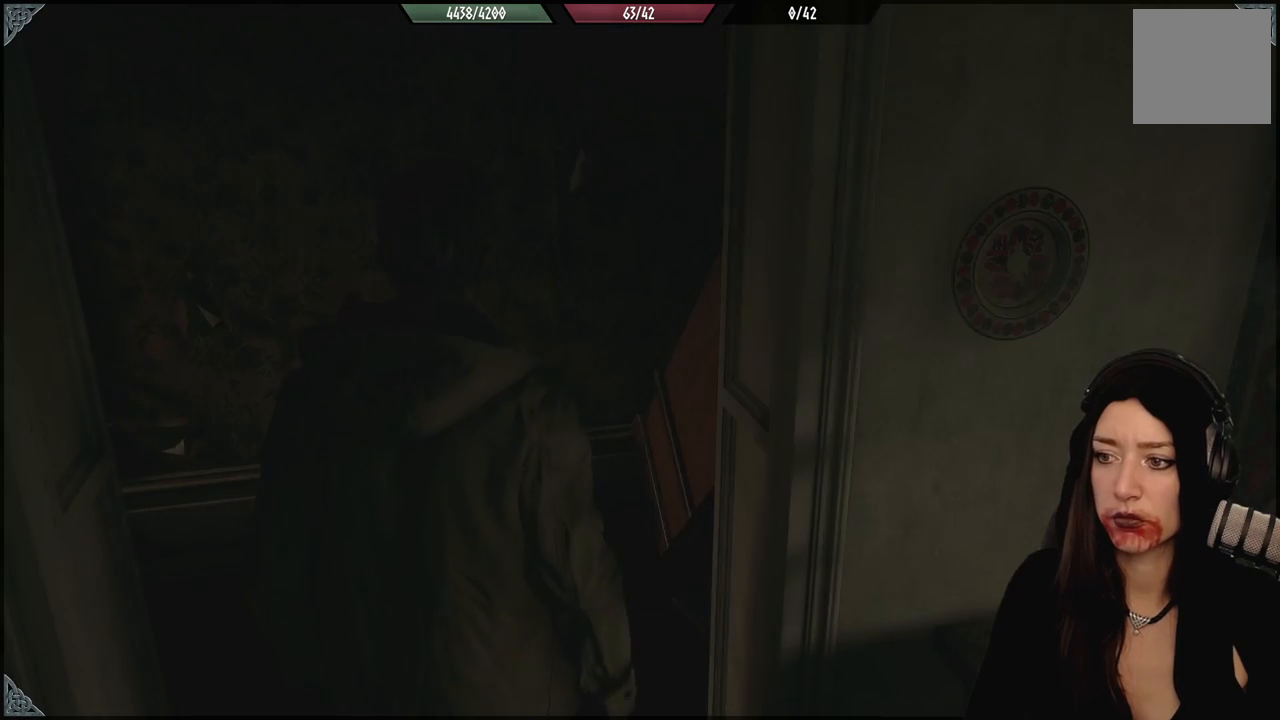
{"dt_ms": 500, "buttons": [], "left_stick": "up", "right_stick": "down-right", "events": [[167, "left_stick", "up"], [400, "right_stick", "down-right"]]}
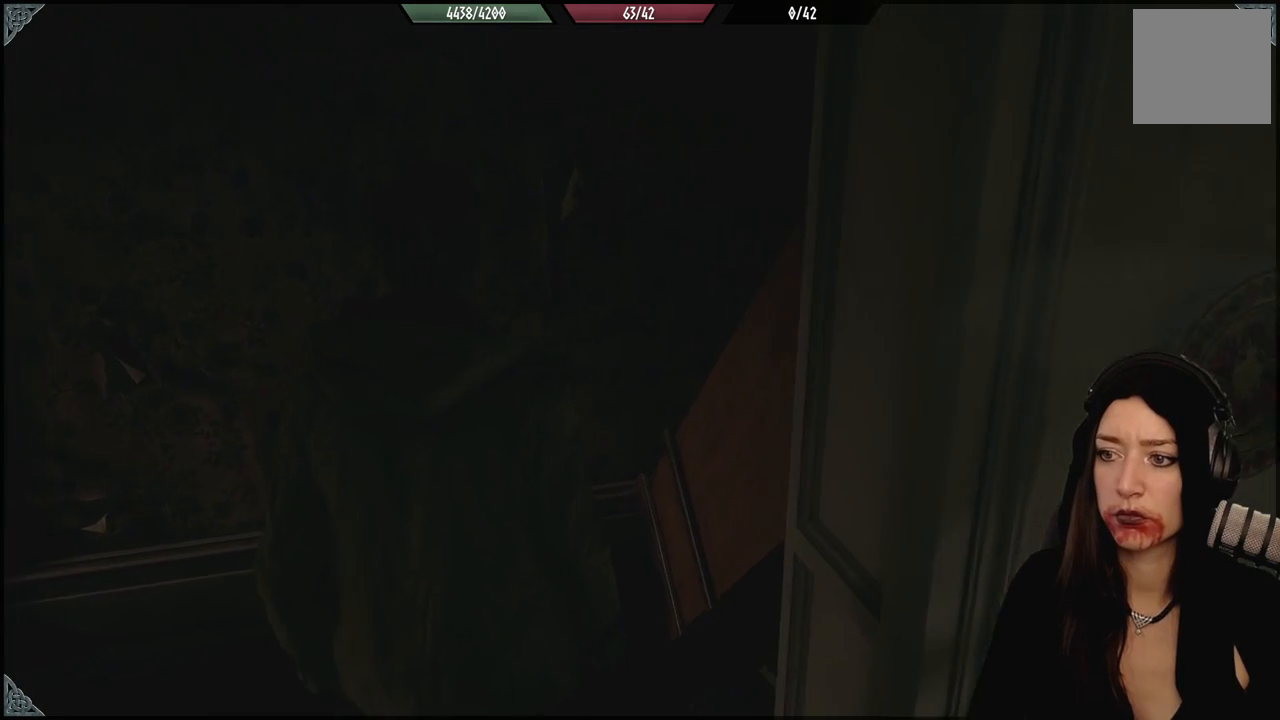
{"dt_ms": 500, "buttons": [], "left_stick": "center", "right_stick": "left", "events": [[50, "right_stick", "center"], [183, "left_stick", "center"], [233, "right_stick", "left"]]}
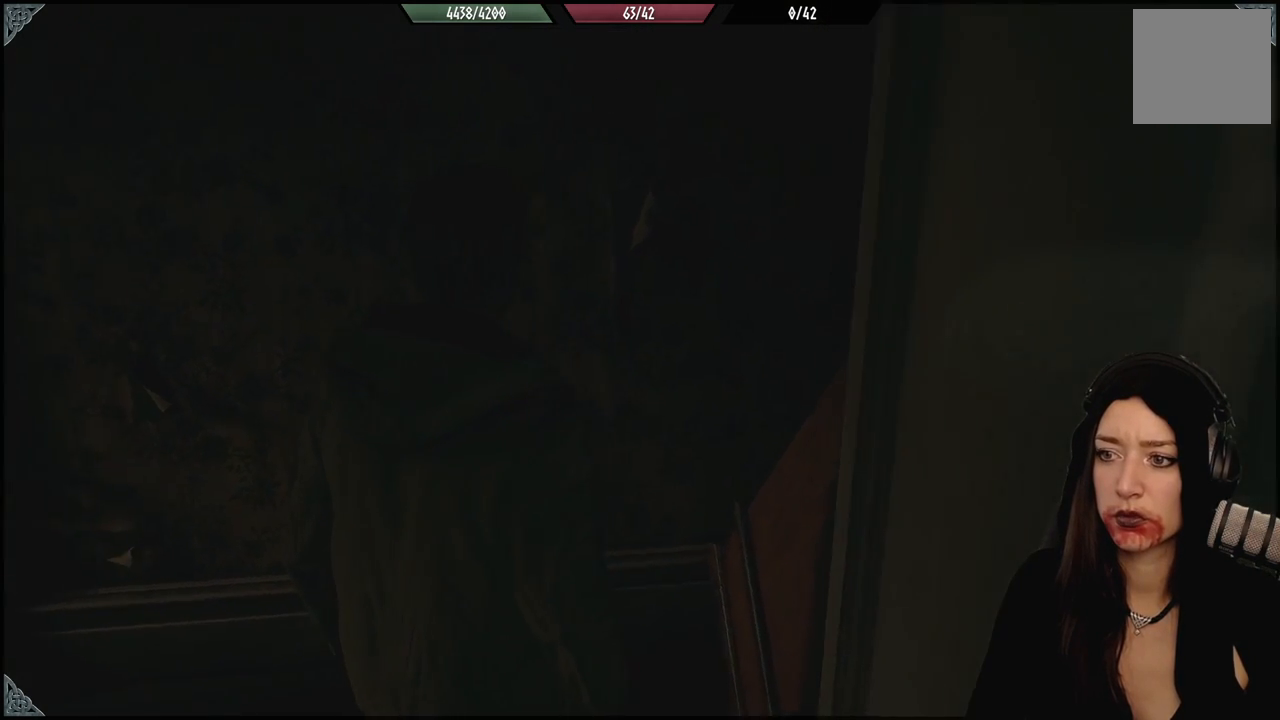
{"dt_ms": 500, "buttons": [], "left_stick": "center", "right_stick": "left", "events": [[17, "left_stick", "up-left"], [283, "left_stick", "center"]]}
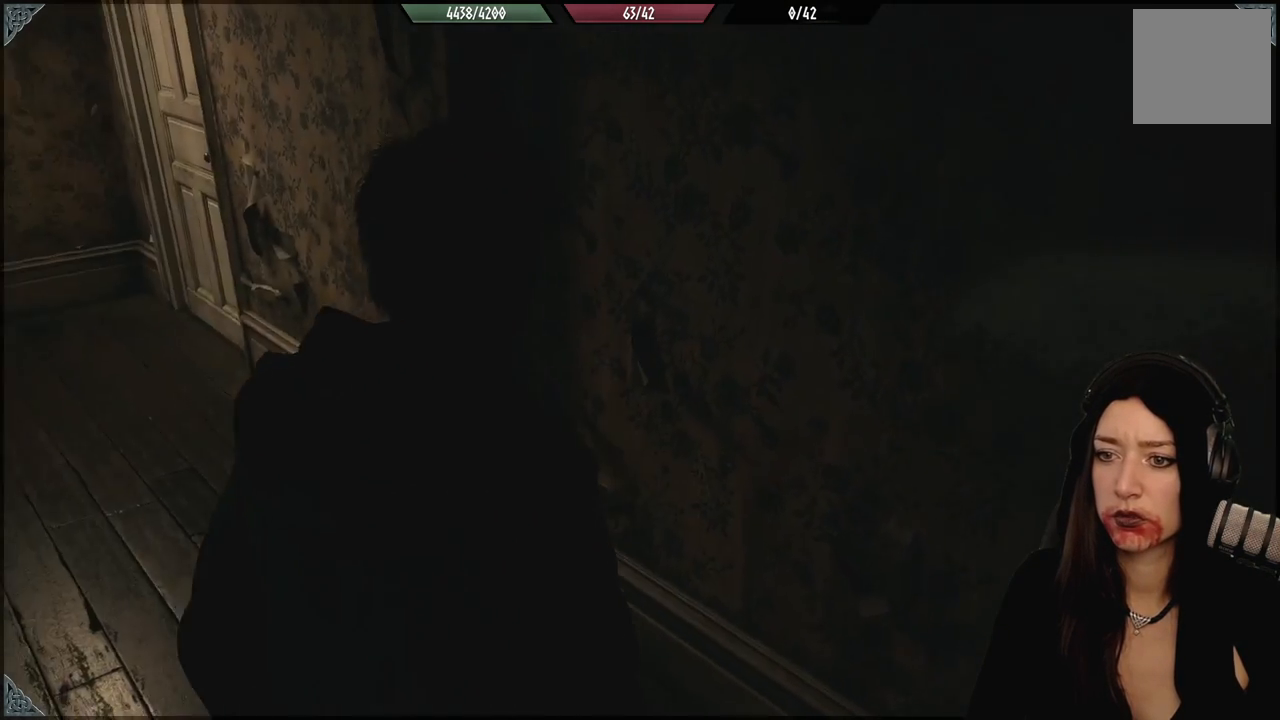
{"dt_ms": 500, "buttons": [], "left_stick": "up-left", "right_stick": "left", "events": [[150, "right_stick", "center"], [317, "left_stick", "up-left"], [450, "right_stick", "left"]]}
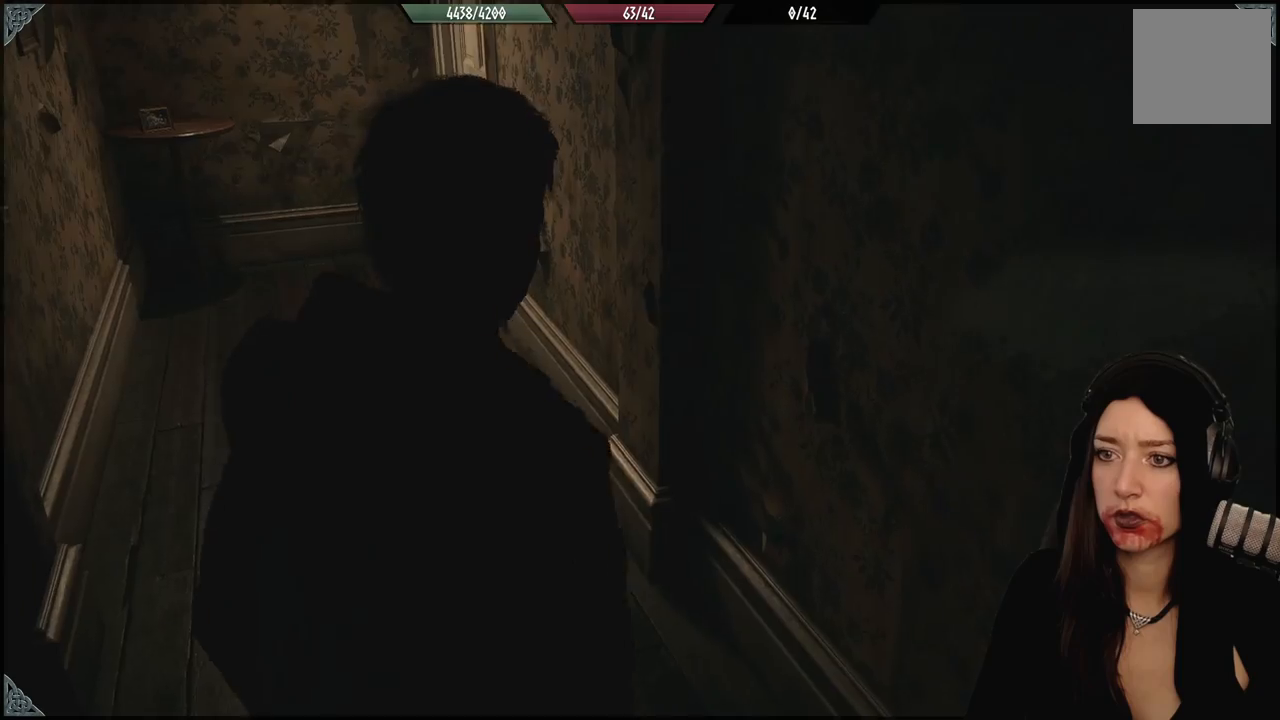
{"dt_ms": 500, "buttons": [], "left_stick": "up-left", "right_stick": "center", "events": [[200, "right_stick", "up-left"], [350, "right_stick", "center"]]}
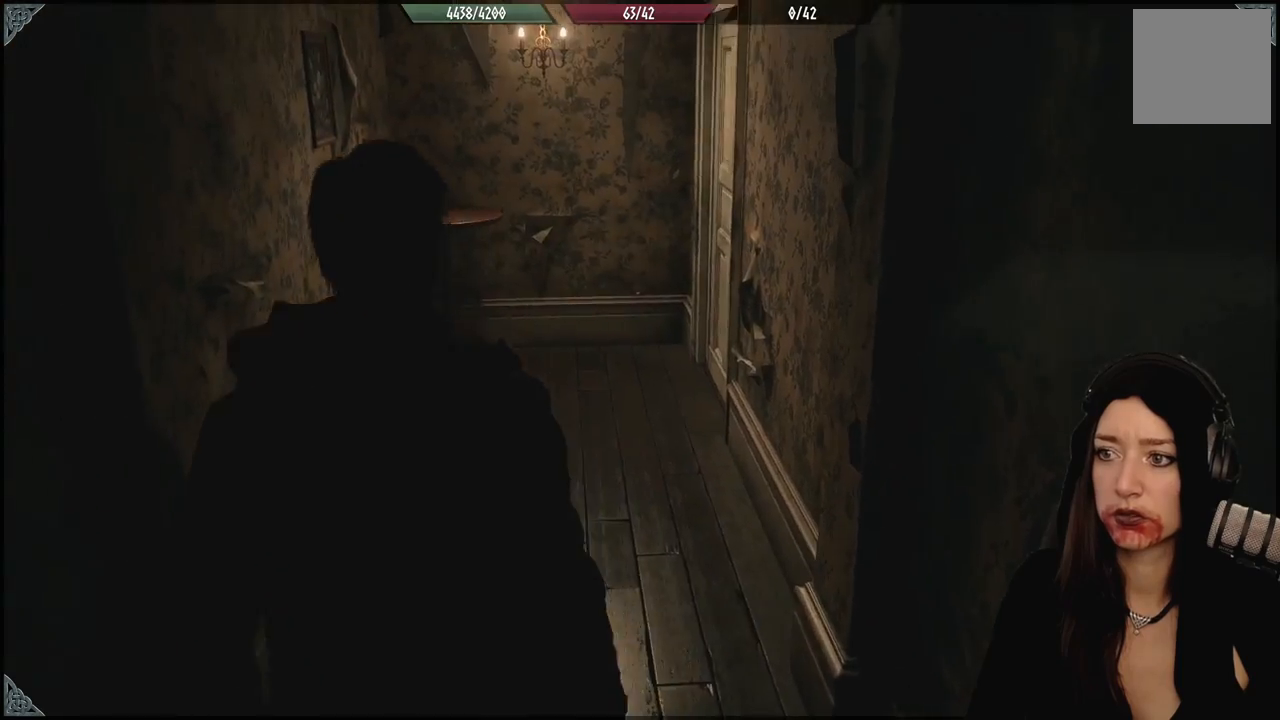
{"dt_ms": 500, "buttons": [], "left_stick": "up", "right_stick": "center", "events": [[250, "left_stick", "up"]]}
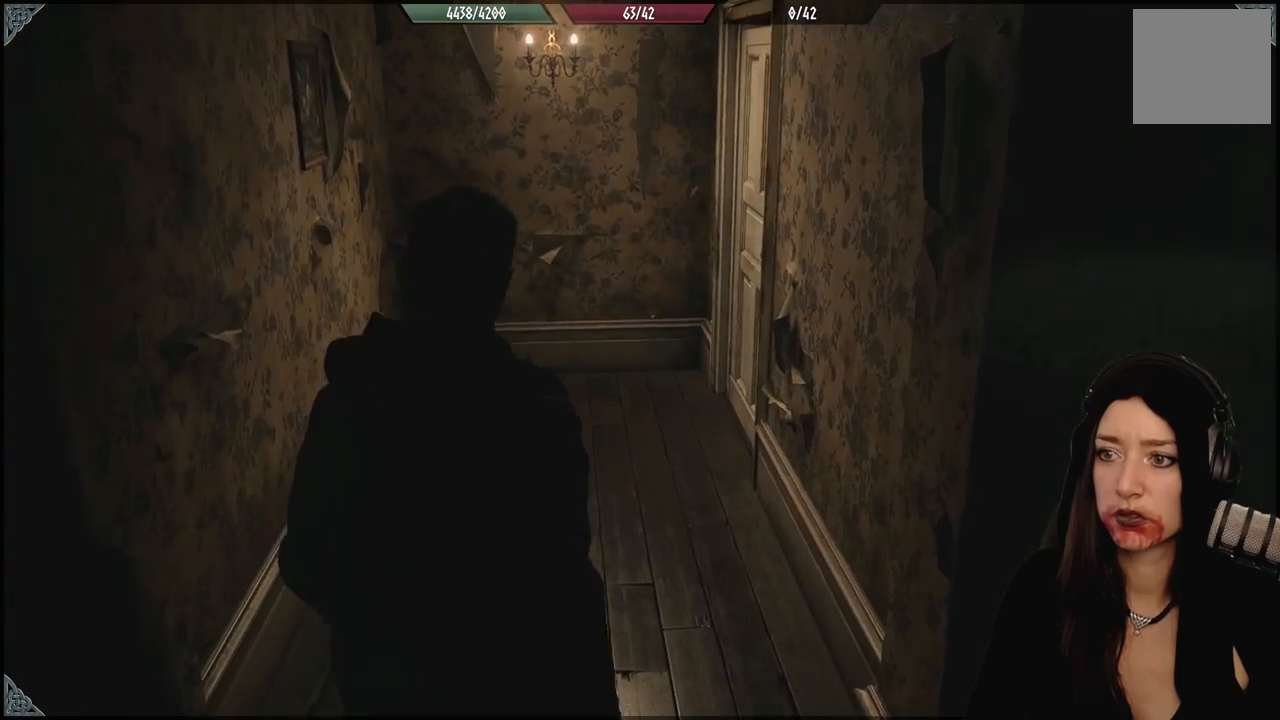
{"dt_ms": 500, "buttons": [], "left_stick": "up", "right_stick": "left", "events": [[417, "right_stick", "left"]]}
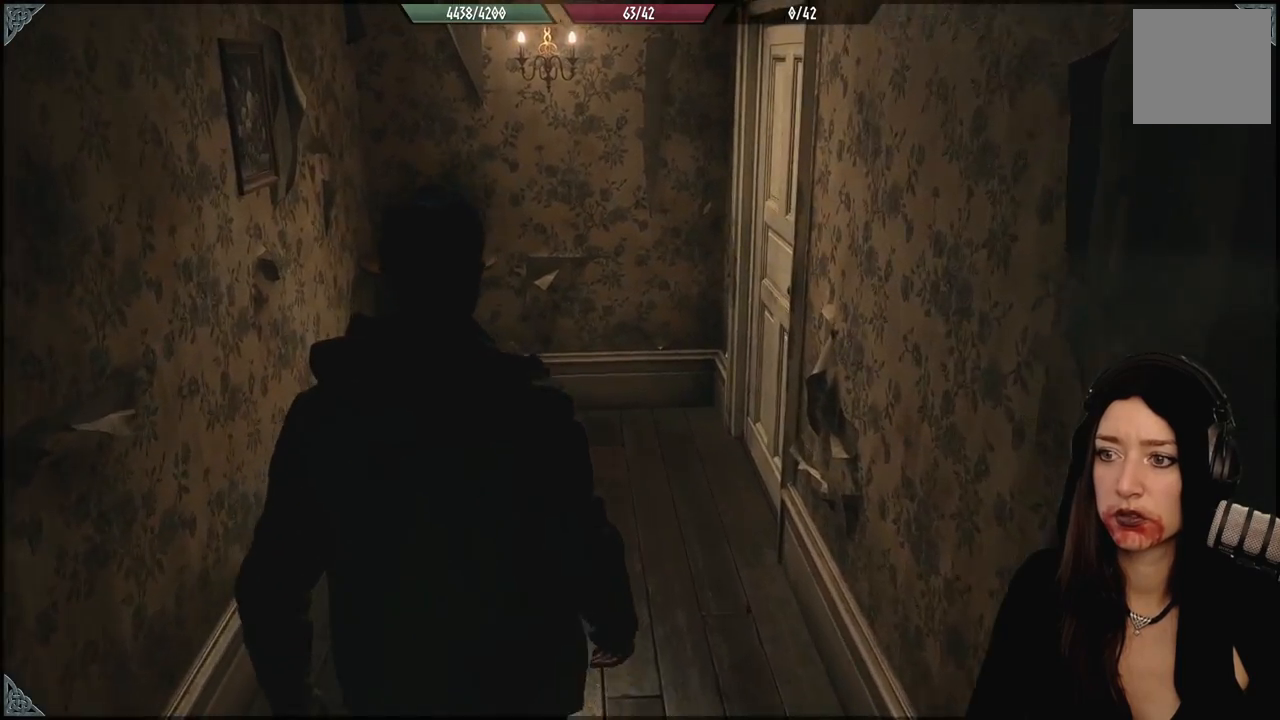
{"dt_ms": 500, "buttons": [], "left_stick": "up", "right_stick": "center", "events": [[333, "right_stick", "center"]]}
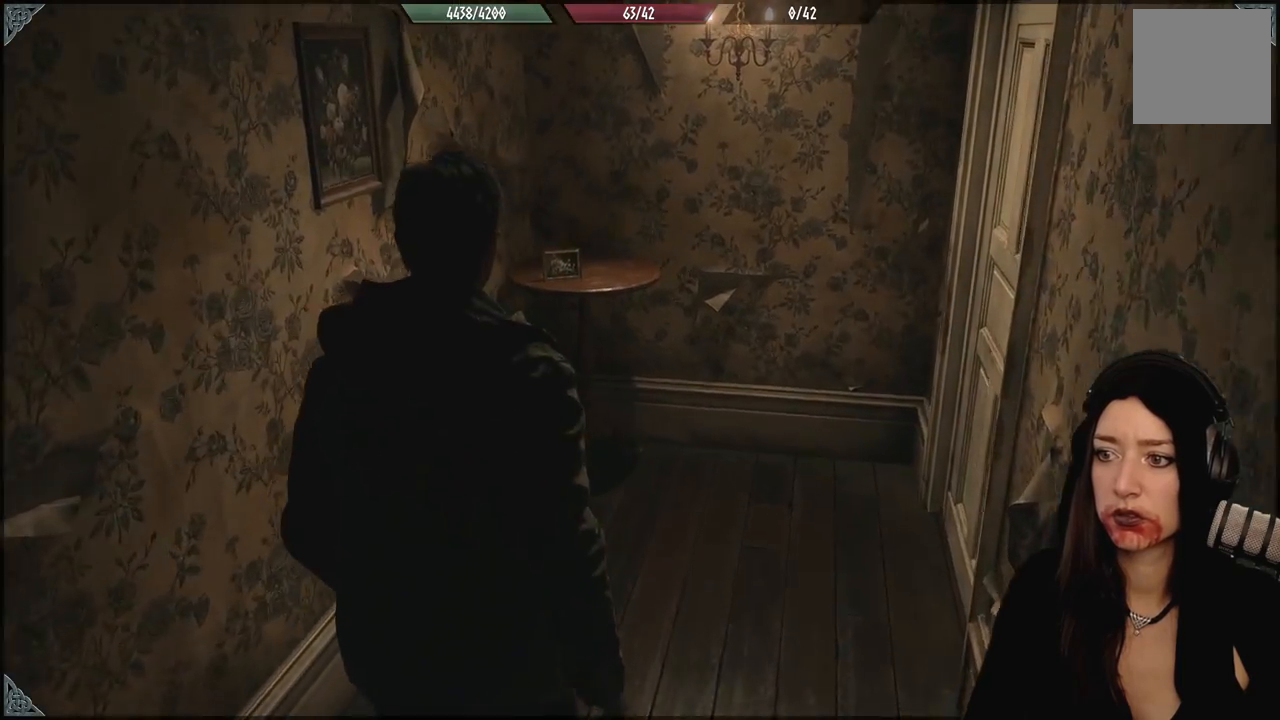
{"dt_ms": 500, "buttons": [], "left_stick": "up", "right_stick": "right", "events": [[417, "right_stick", "down-right"], [500, "right_stick", "right"]]}
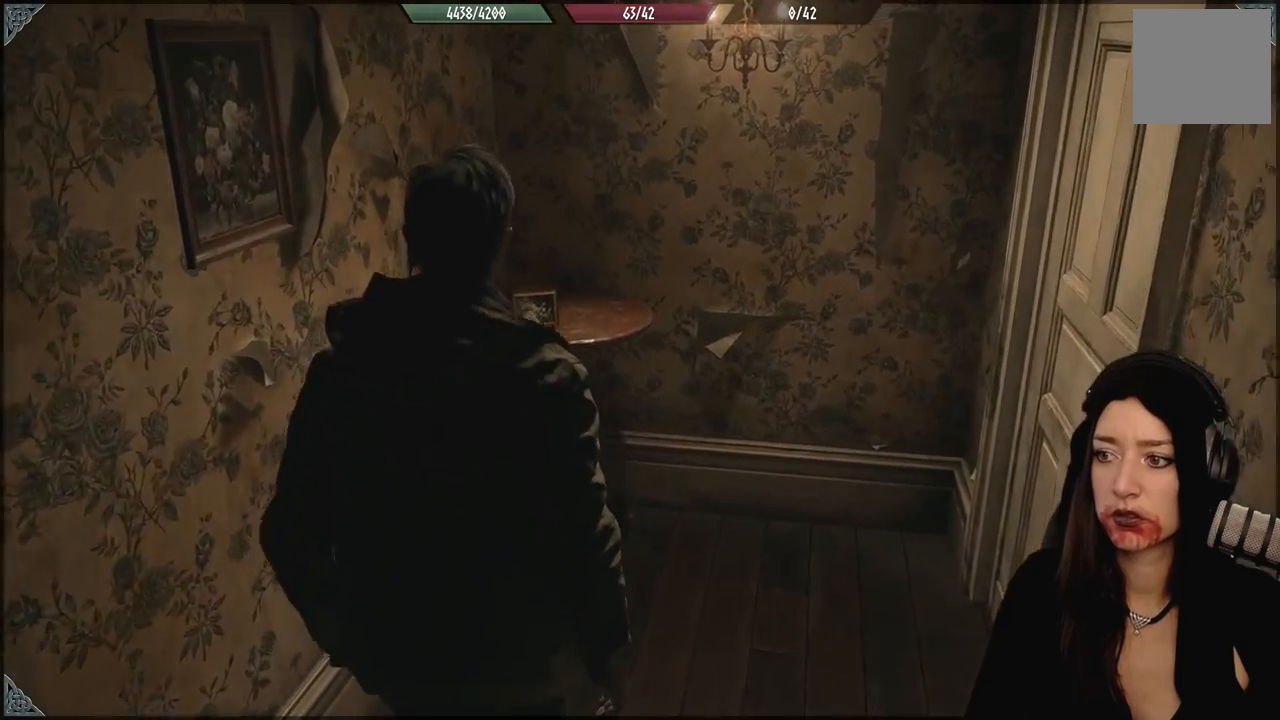
{"dt_ms": 500, "buttons": [], "left_stick": "up", "right_stick": "right", "events": []}
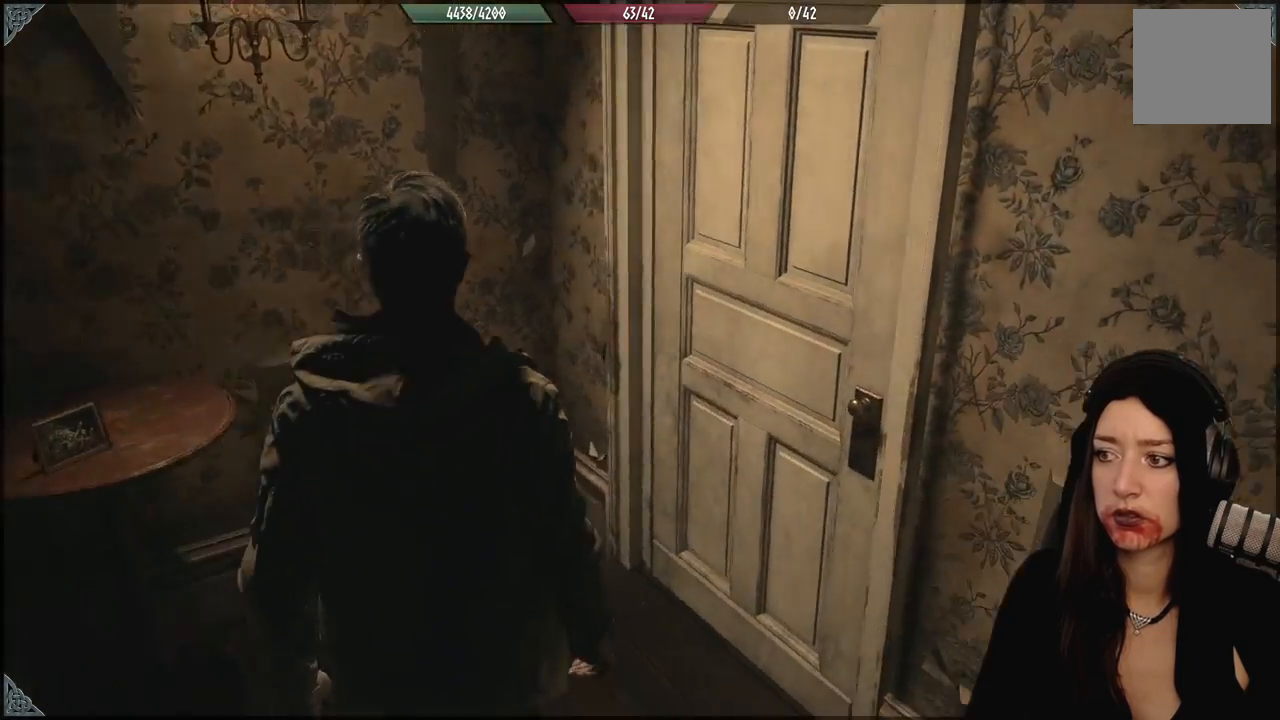
{"dt_ms": 1000, "buttons": [], "left_stick": "center", "right_stick": "center", "events": [[350, "right_stick", "center"], [483, "right_stick", "right"], [767, "left_stick", "center"], [833, "right_stick", "center"]]}